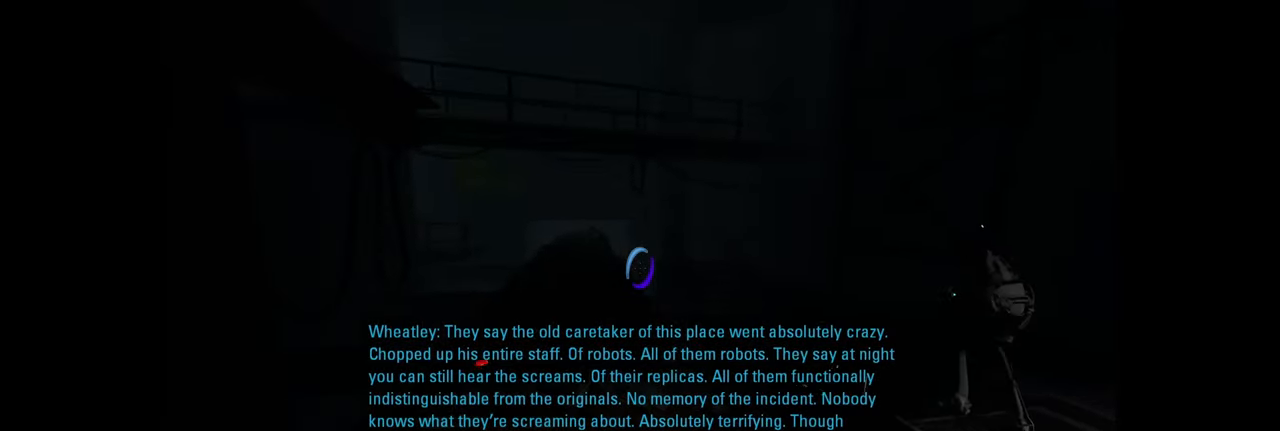
Gameplay with keyboard and mouse; each line is a JSON object with the keys and mouse buttons held at the frame after it. "events" lists presses ("down") and releases ("up") of "a", "ctrl", "d", "e", "f", "q", "r", "s", "shift", "space", "tab", "w", "mouse_left", "mouse_wheel", "mouse_right", "mouse_mb4" and "mouse_mb5" between this image and that frame as [ms after this image, input, new state], when the widget could be followed in between. "mouse_left", "mouse_wheel", "mouse_right", "mouse_mb4", "mouse_mb5" = the "left", "wheel", "right", "mb4", "mb5" buttons of the "mouse" list. No other keys are recorded. "wheel" means that the mouse wheel is clicked or scrolled. Mouse movement is not recorded.
{"keys": ["w"], "mouse": [], "events": [[50, "s", "up"], [416, "w", "down"]]}
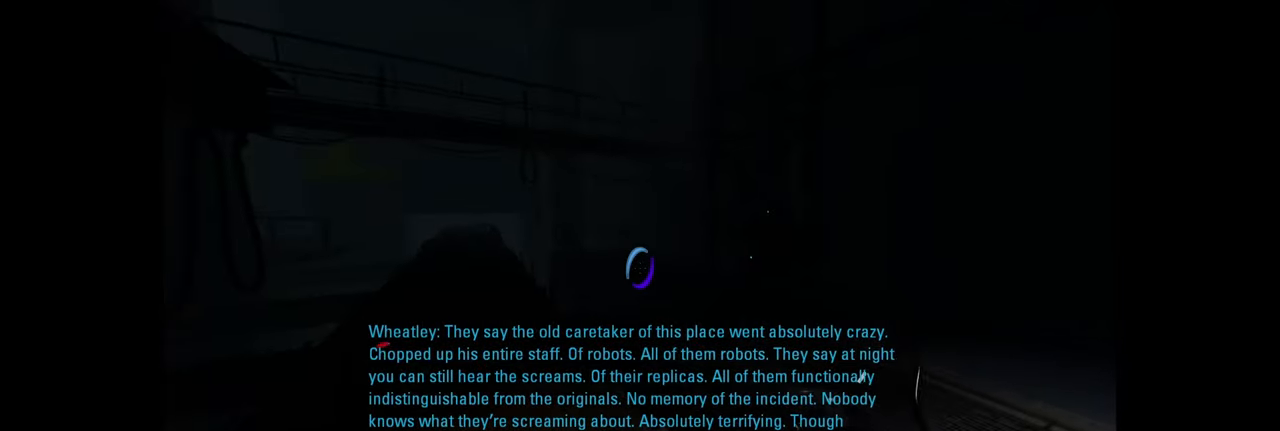
{"keys": [], "mouse": [], "events": [[33, "a", "down"], [166, "w", "up"], [200, "a", "up"]]}
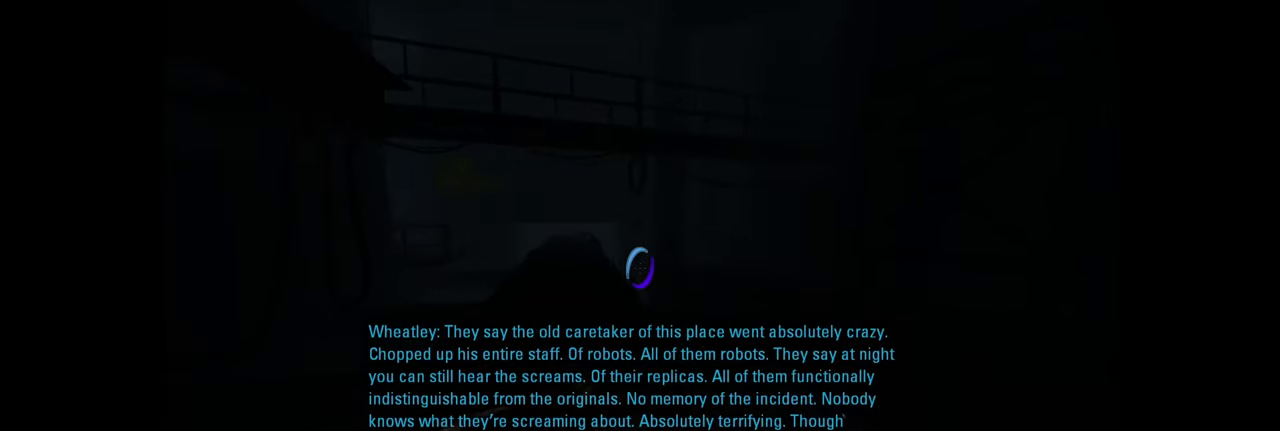
{"keys": [], "mouse": [], "events": []}
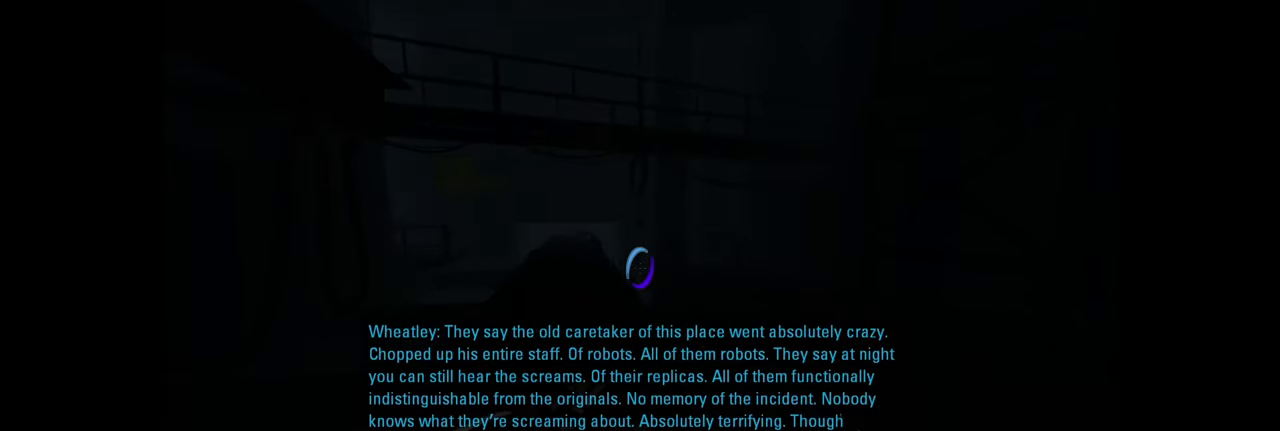
{"keys": [], "mouse": [], "events": []}
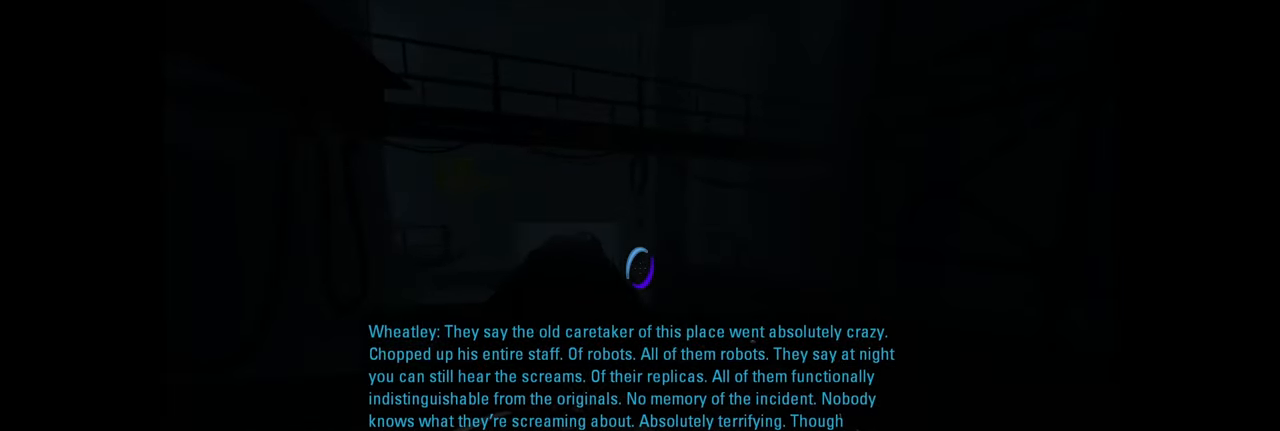
{"keys": [], "mouse": [], "events": []}
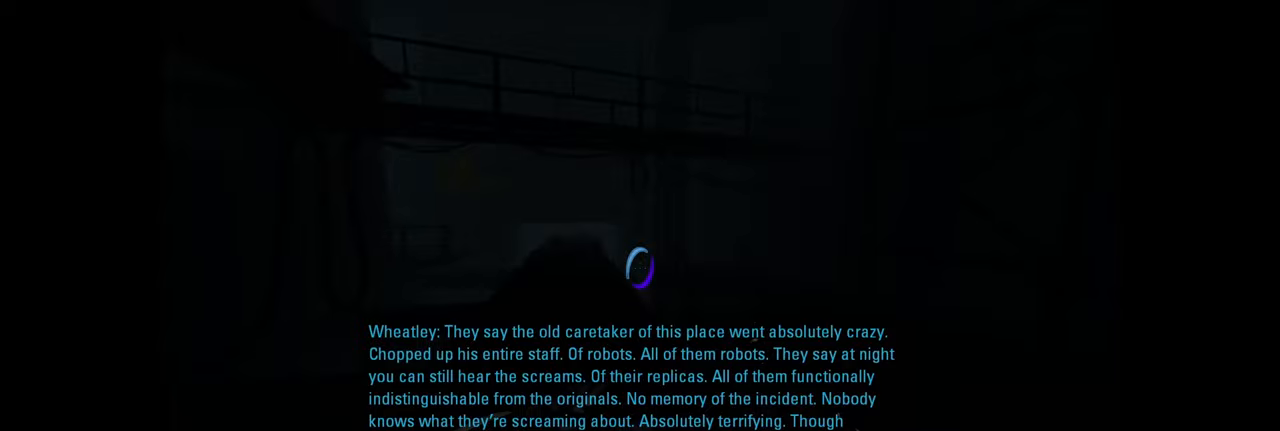
{"keys": [], "mouse": [], "events": []}
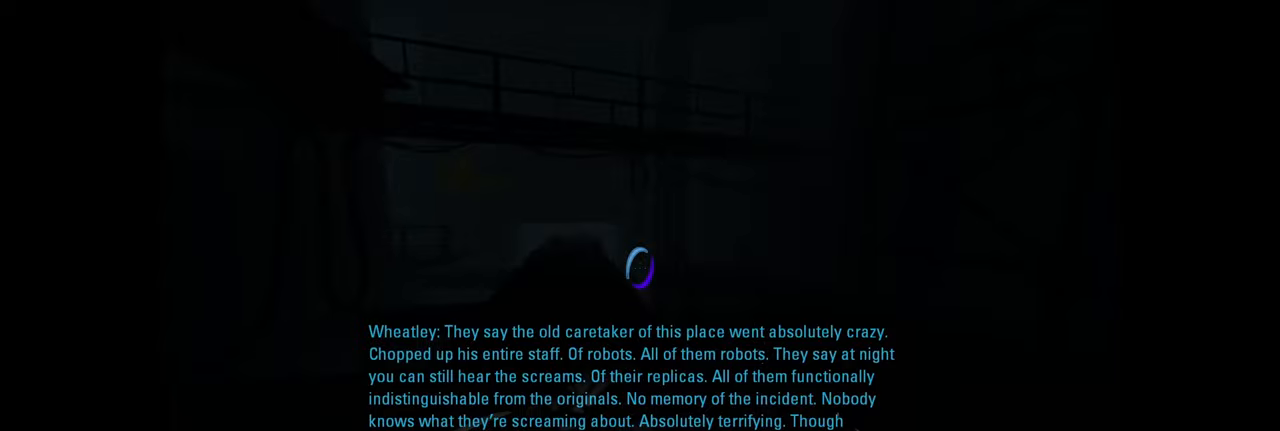
{"keys": [], "mouse": [], "events": []}
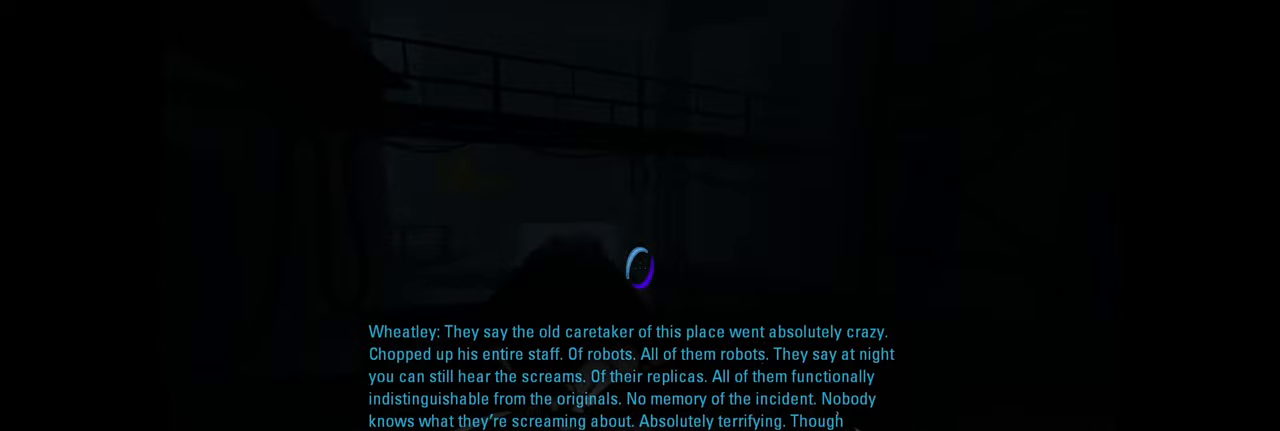
{"keys": [], "mouse": [], "events": []}
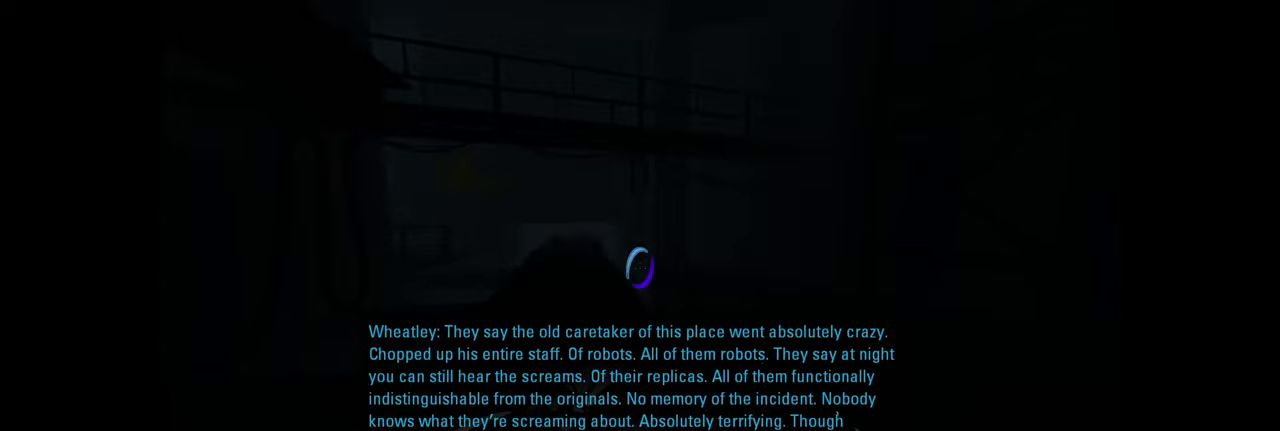
{"keys": [], "mouse": [], "events": []}
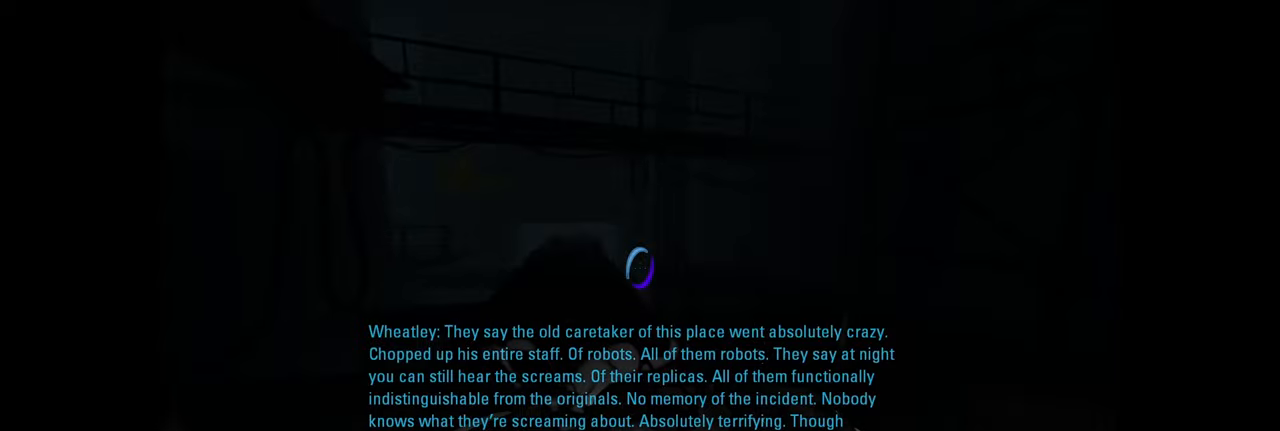
{"keys": [], "mouse": [], "events": []}
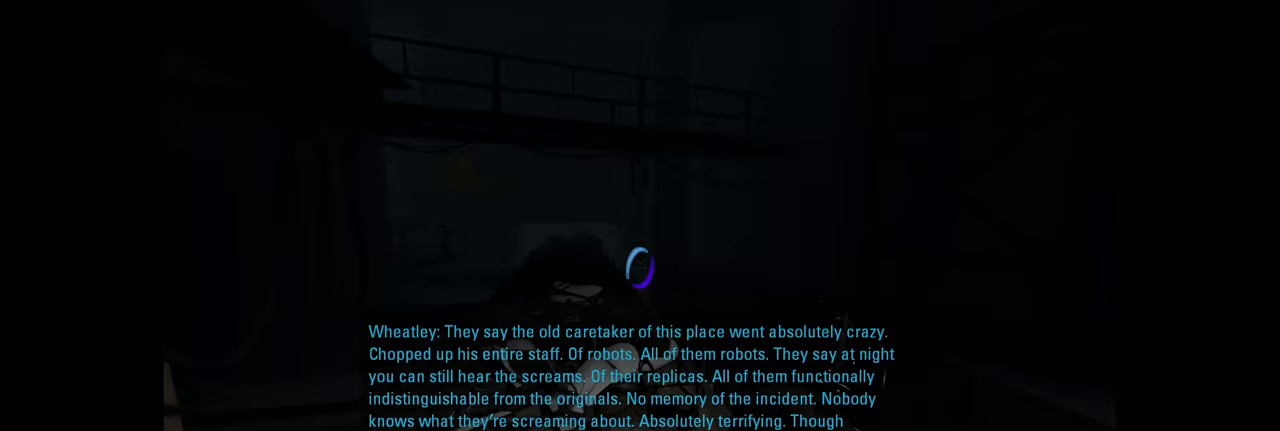
{"keys": [], "mouse": [], "events": []}
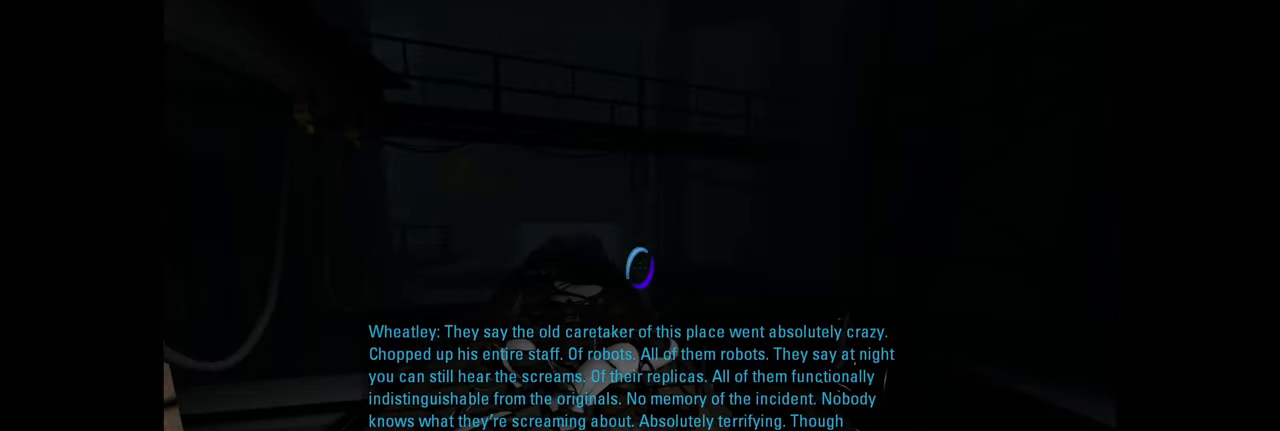
{"keys": ["a", "w"], "mouse": [], "events": [[267, "w", "down"], [400, "a", "down"]]}
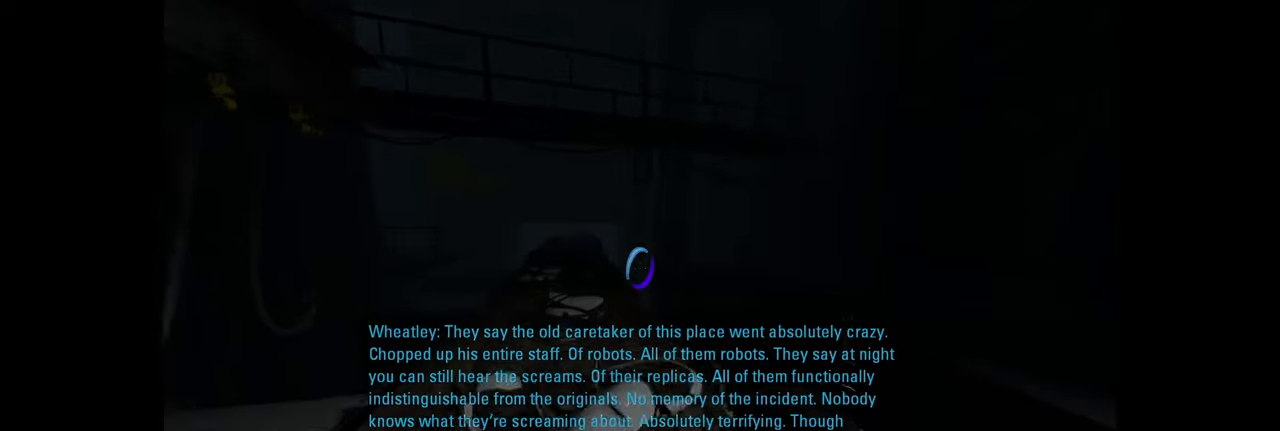
{"keys": [], "mouse": [], "events": [[34, "a", "up"], [317, "w", "up"]]}
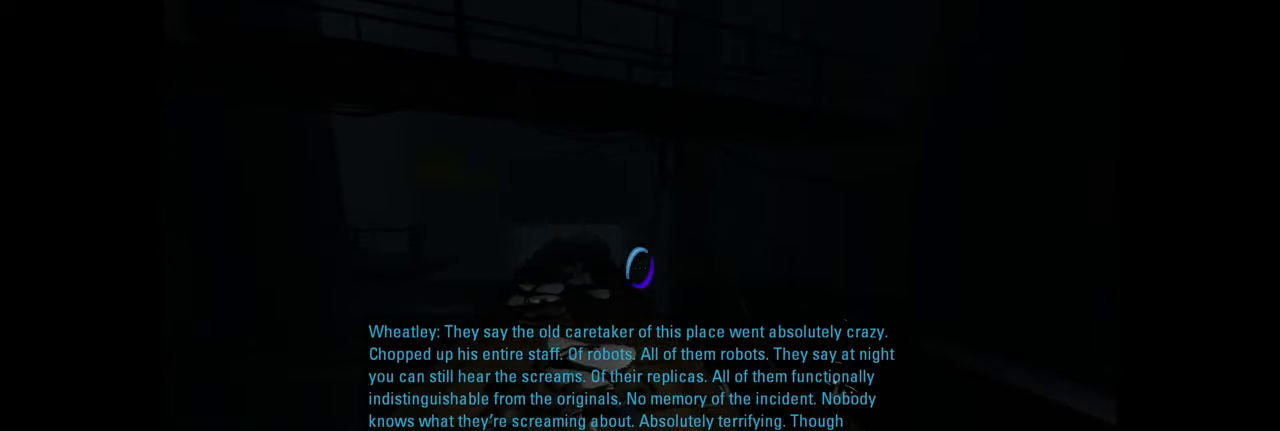
{"keys": ["d"], "mouse": [], "events": [[417, "d", "down"]]}
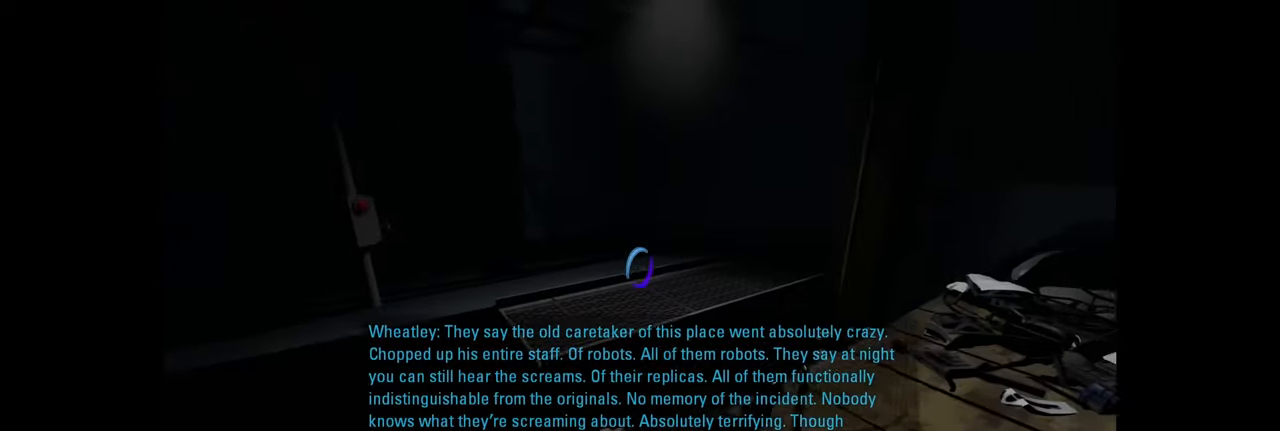
{"keys": ["w"], "mouse": [], "events": [[100, "d", "up"], [484, "w", "down"]]}
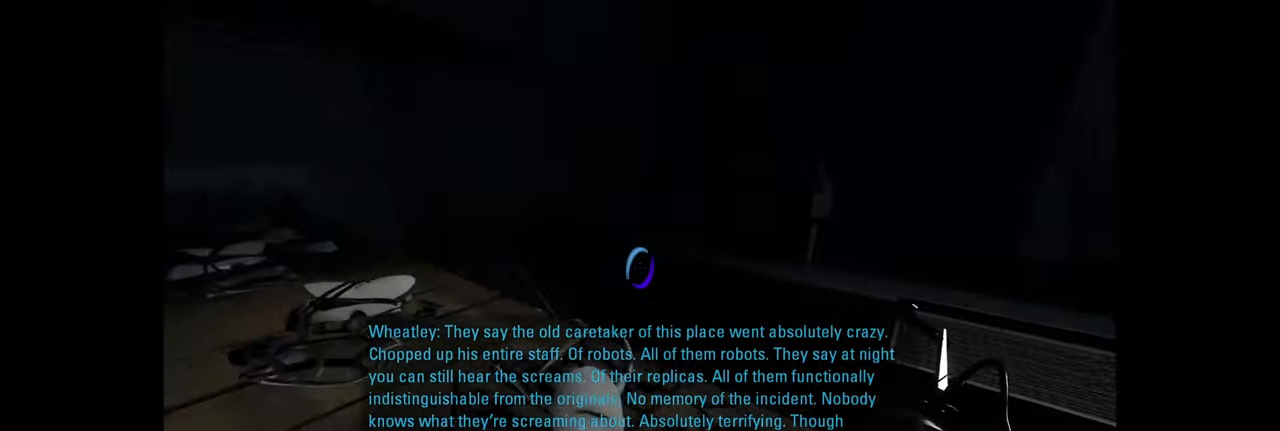
{"keys": ["w"], "mouse": [], "events": [[234, "a", "down"], [417, "a", "up"]]}
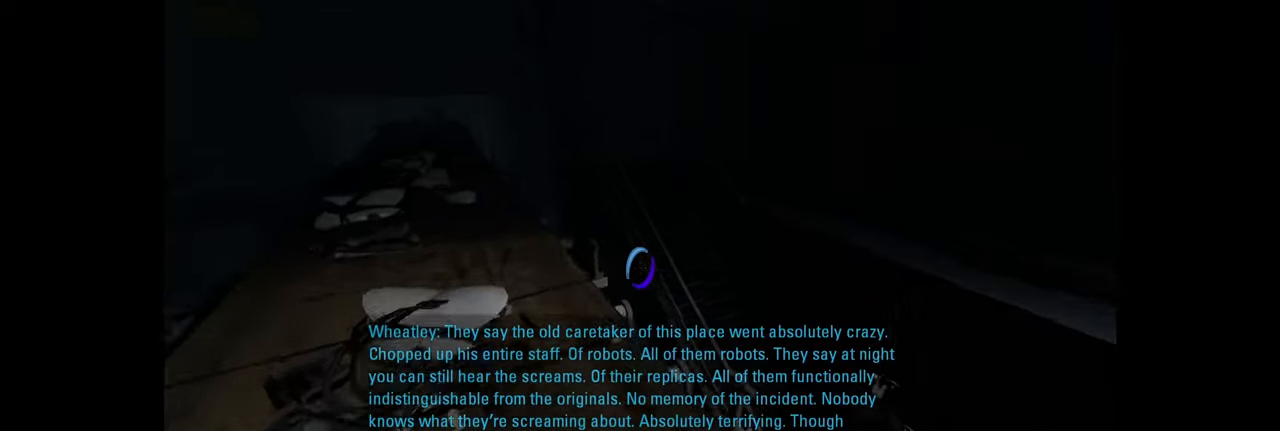
{"keys": ["w"], "mouse": [], "events": [[83, "a", "down"], [283, "a", "up"]]}
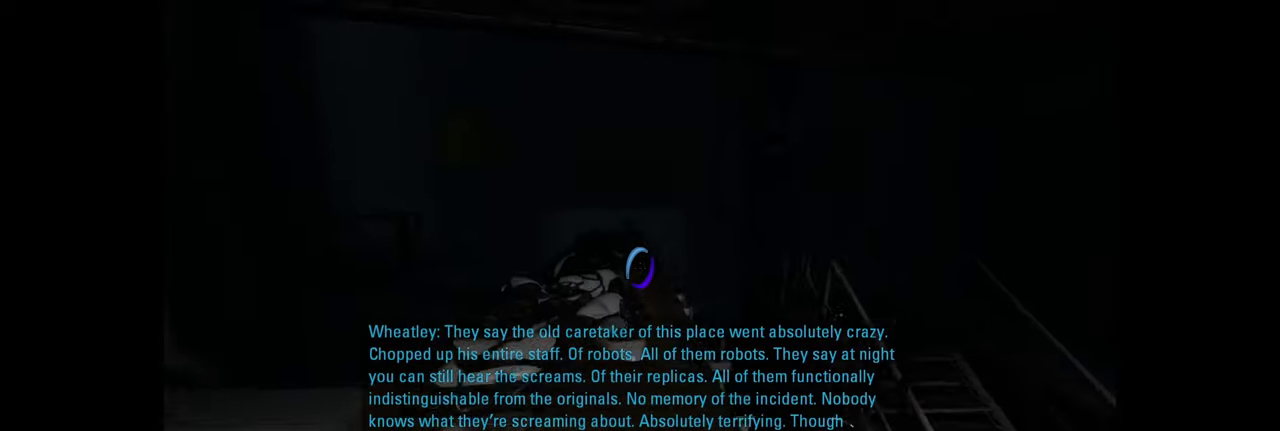
{"keys": [], "mouse": [], "events": [[216, "w", "up"]]}
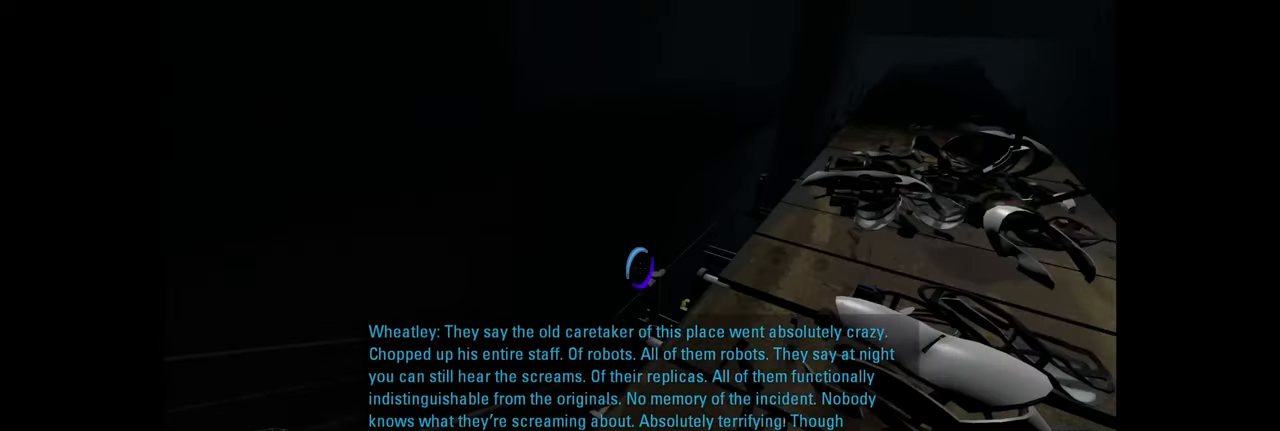
{"keys": ["a"], "mouse": [], "events": [[383, "w", "down"], [416, "a", "down"], [500, "w", "up"]]}
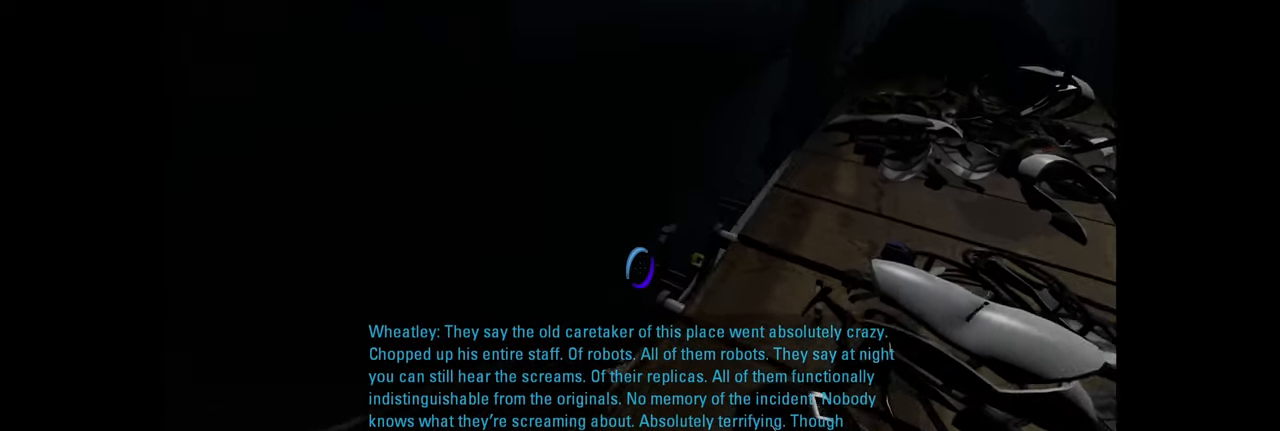
{"keys": ["tab"], "mouse": [], "events": [[16, "a", "up"], [450, "tab", "down"]]}
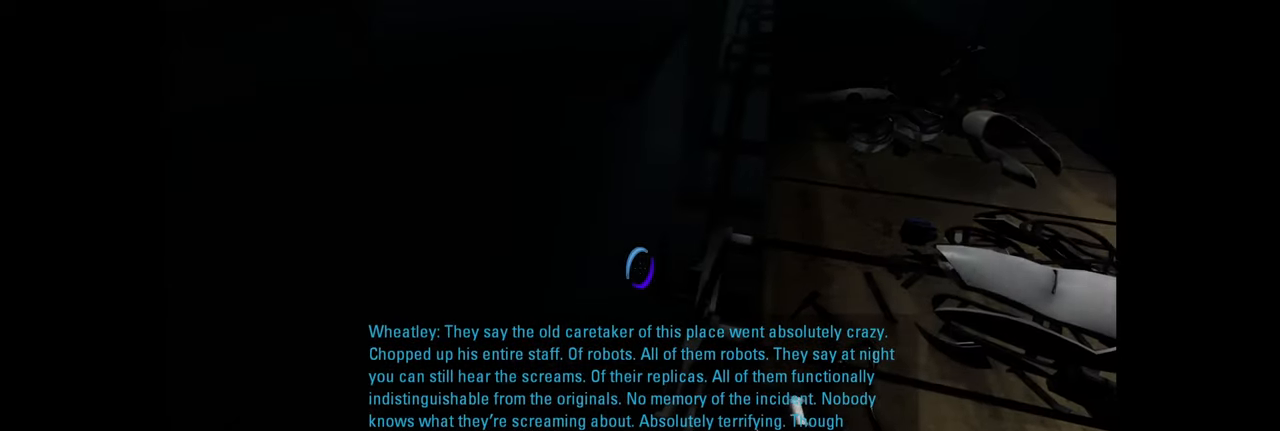
{"keys": [], "mouse": [], "events": [[33, "tab", "up"], [116, "tab", "down"], [200, "tab", "up"]]}
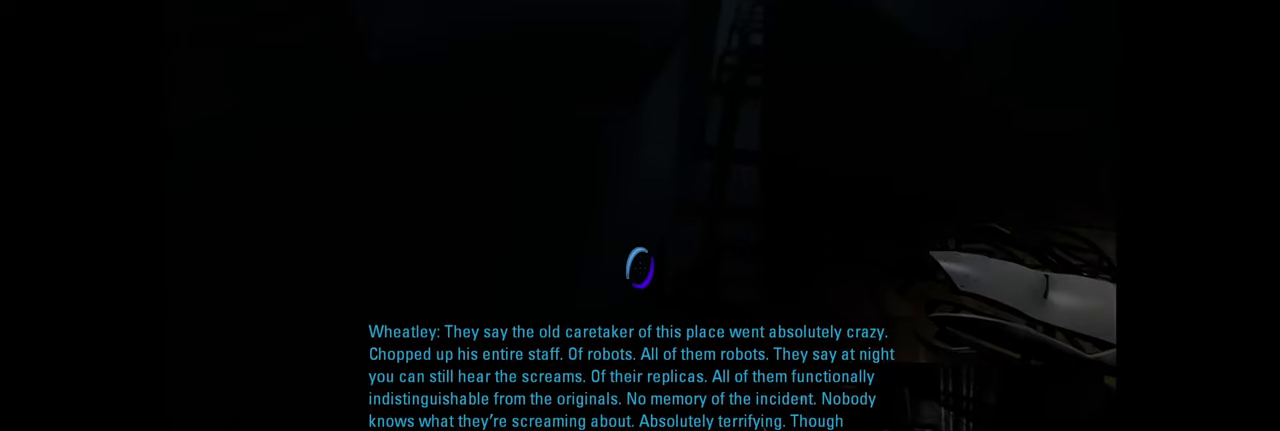
{"keys": [], "mouse": [], "events": []}
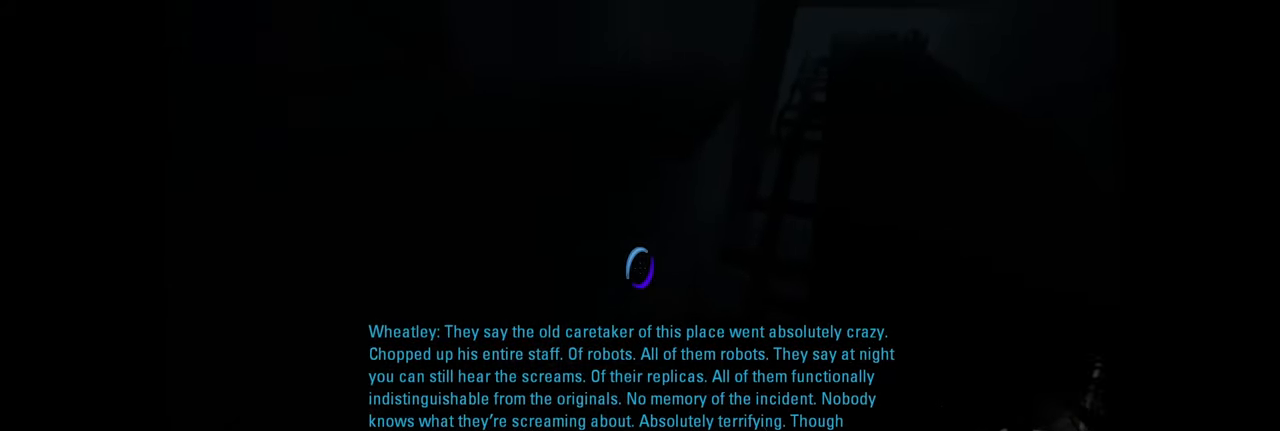
{"keys": ["w"], "mouse": [], "events": [[133, "d", "down"], [233, "w", "down"], [333, "d", "up"]]}
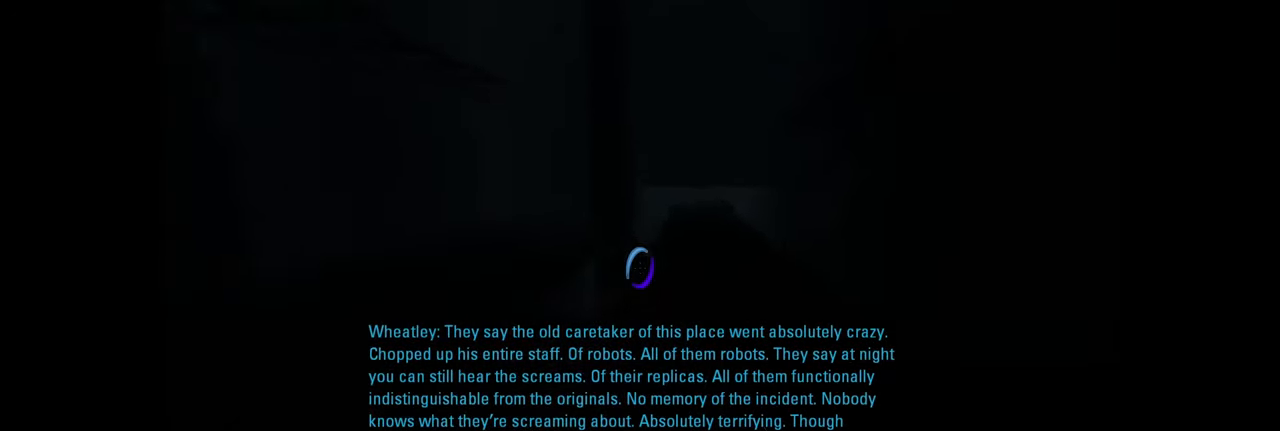
{"keys": ["d", "w"], "mouse": [], "events": [[66, "d", "down"], [216, "d", "up"], [433, "d", "down"]]}
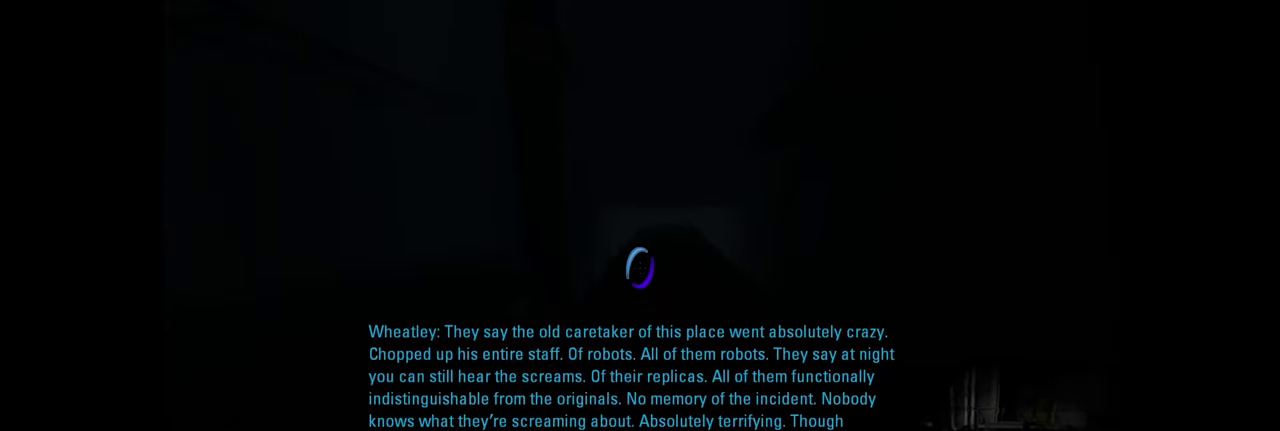
{"keys": [], "mouse": [], "events": [[66, "d", "up"], [116, "w", "up"]]}
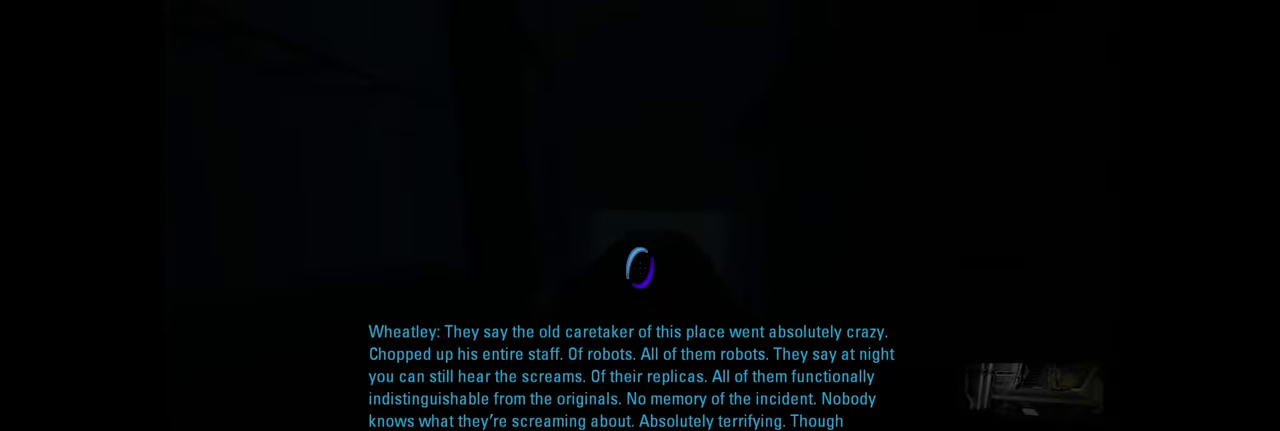
{"keys": ["w"], "mouse": [], "events": [[449, "w", "down"]]}
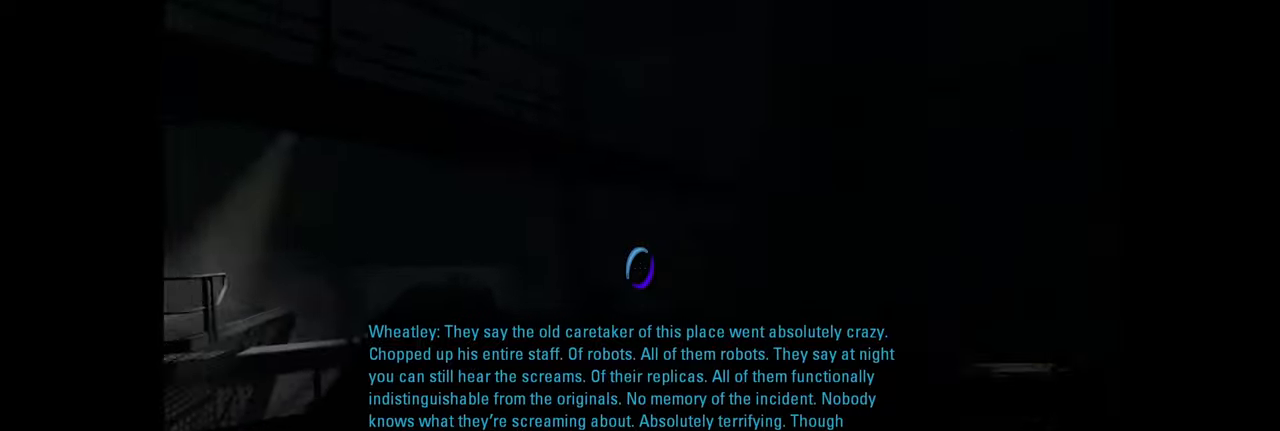
{"keys": ["d", "w"], "mouse": [], "events": [[234, "a", "down"], [350, "a", "up"], [467, "d", "down"]]}
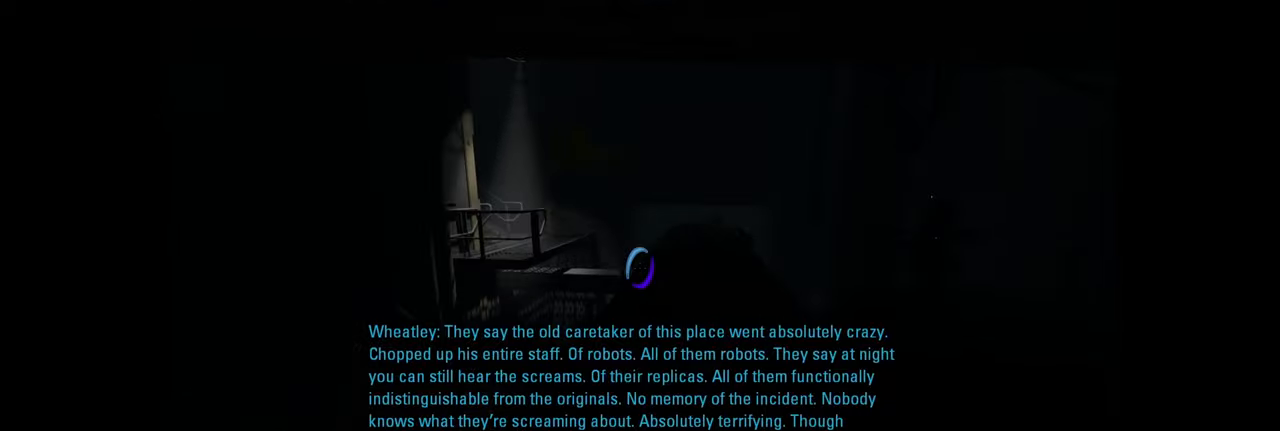
{"keys": ["a", "w"], "mouse": [], "events": [[84, "d", "up"], [467, "a", "down"]]}
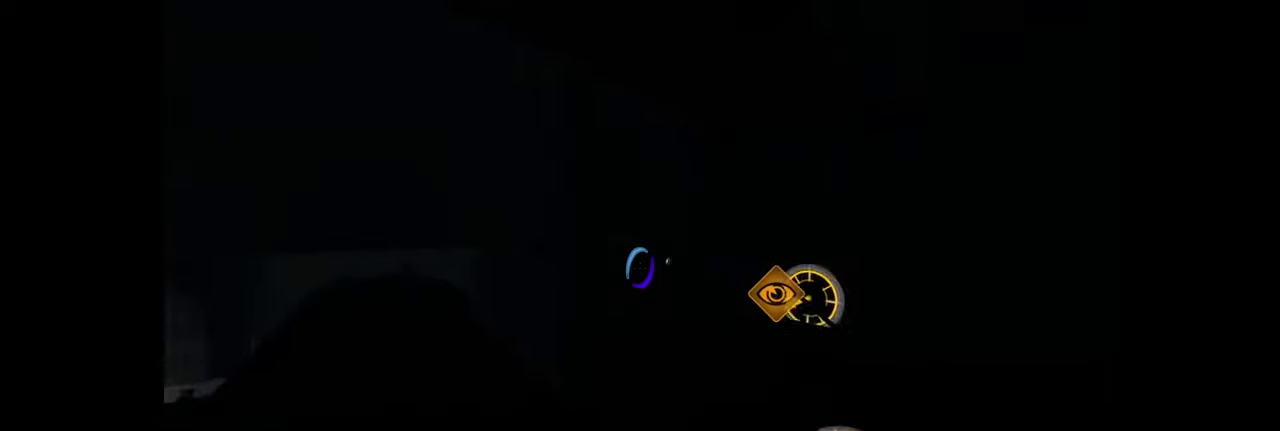
{"keys": ["a"], "mouse": [], "events": [[217, "w", "up"], [317, "a", "up"], [484, "a", "down"]]}
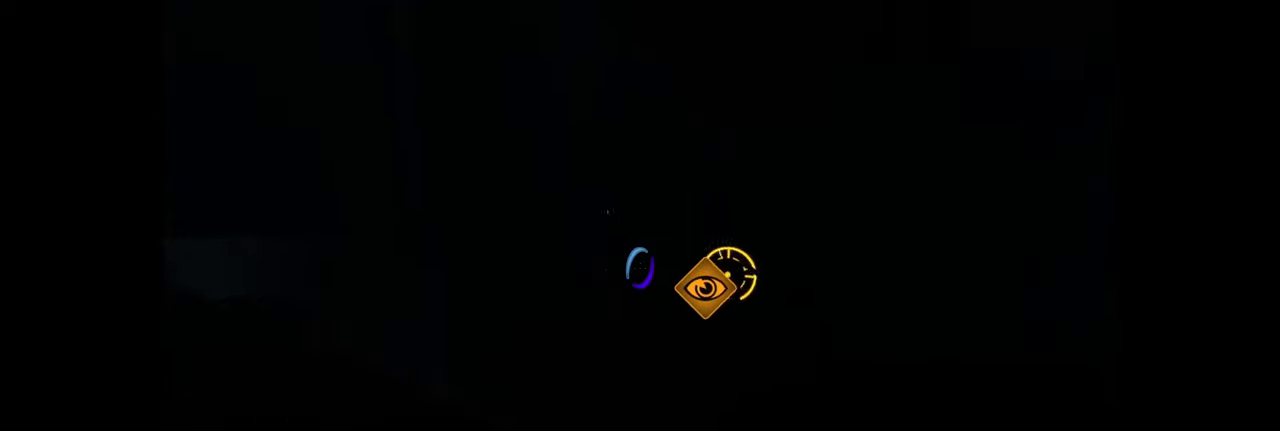
{"keys": [], "mouse": [], "events": [[17, "w", "down"], [84, "w", "up"], [117, "a", "up"], [184, "f", "down"], [234, "f", "up"]]}